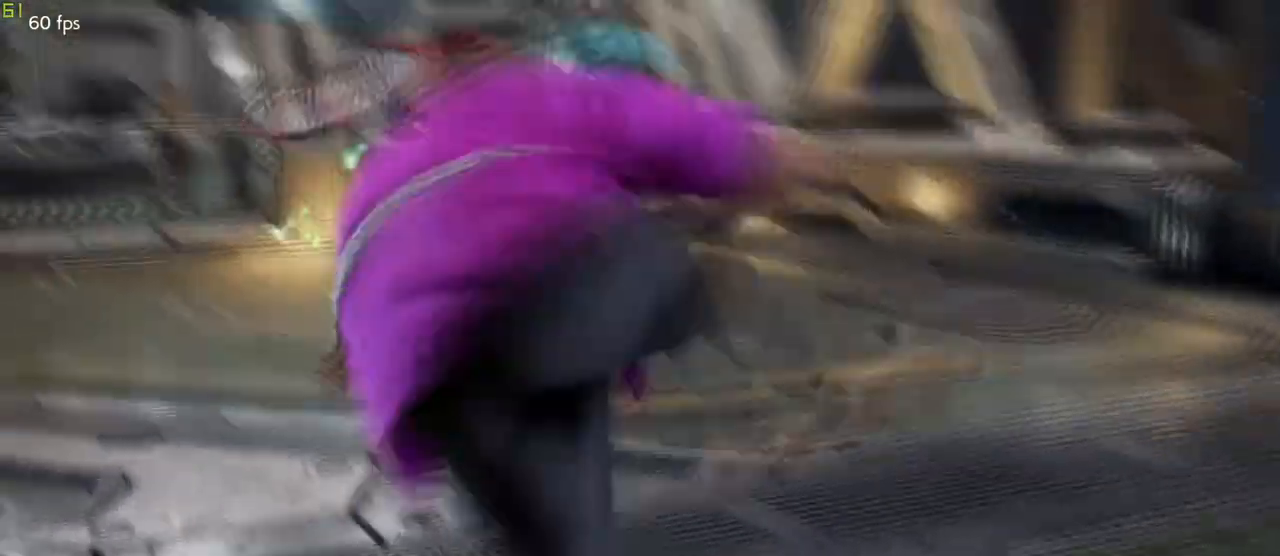
Gameplay with a controller (arcade stick); each line is a JSON object with the inputs held at the frame after it. "events" lists button and stick changes between this image and that frame as [ms after this image, input, new state], when the widget could be followed in between. Not read: L3 R3.
{"buttons": [], "left_stick": "center", "events": [[17, "left_stick", "center"]]}
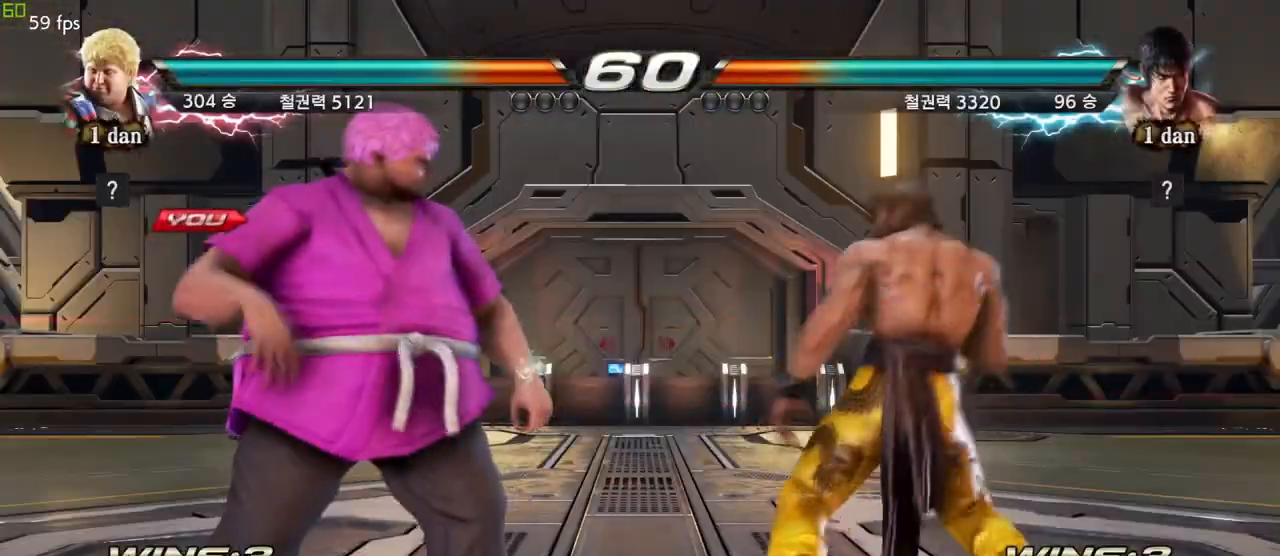
{"buttons": [], "left_stick": "center"}
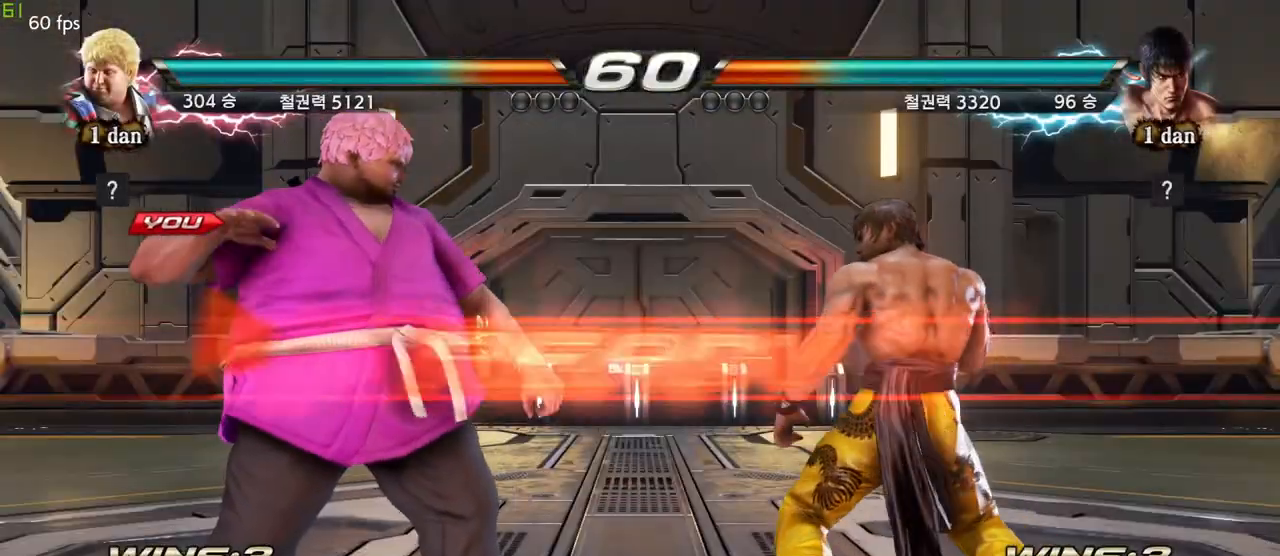
{"buttons": [], "left_stick": "center", "events": []}
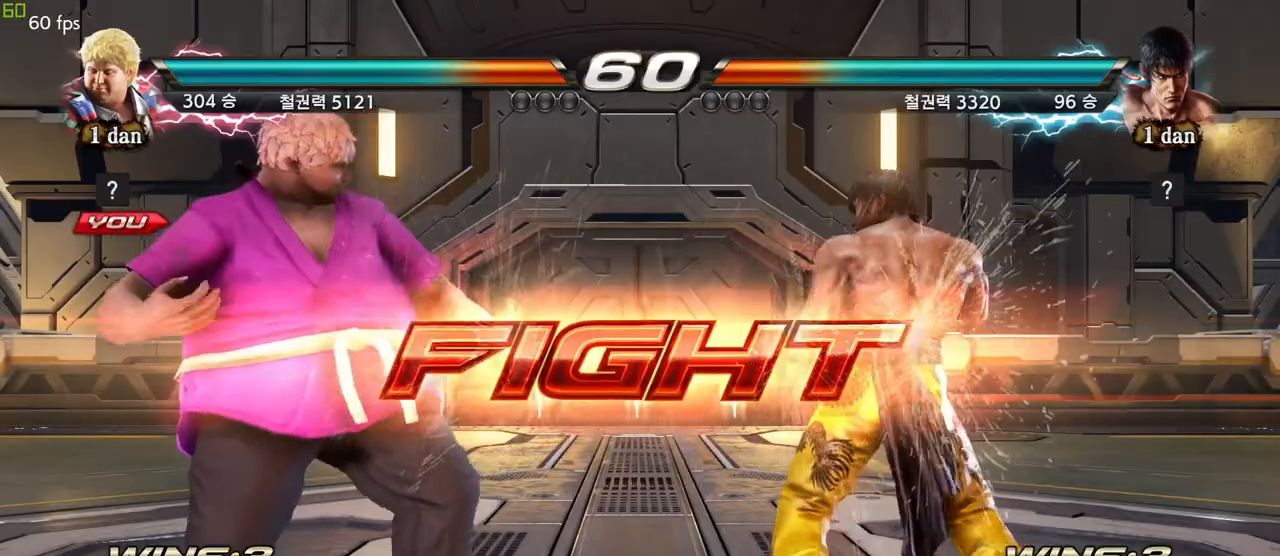
{"buttons": [], "left_stick": "center", "events": [[117, "SQUARE", "down"], [217, "SQUARE", "up"], [233, "CIRCLE", "down"], [317, "CIRCLE", "up"], [400, "CIRCLE", "down"], [500, "CIRCLE", "up"]]}
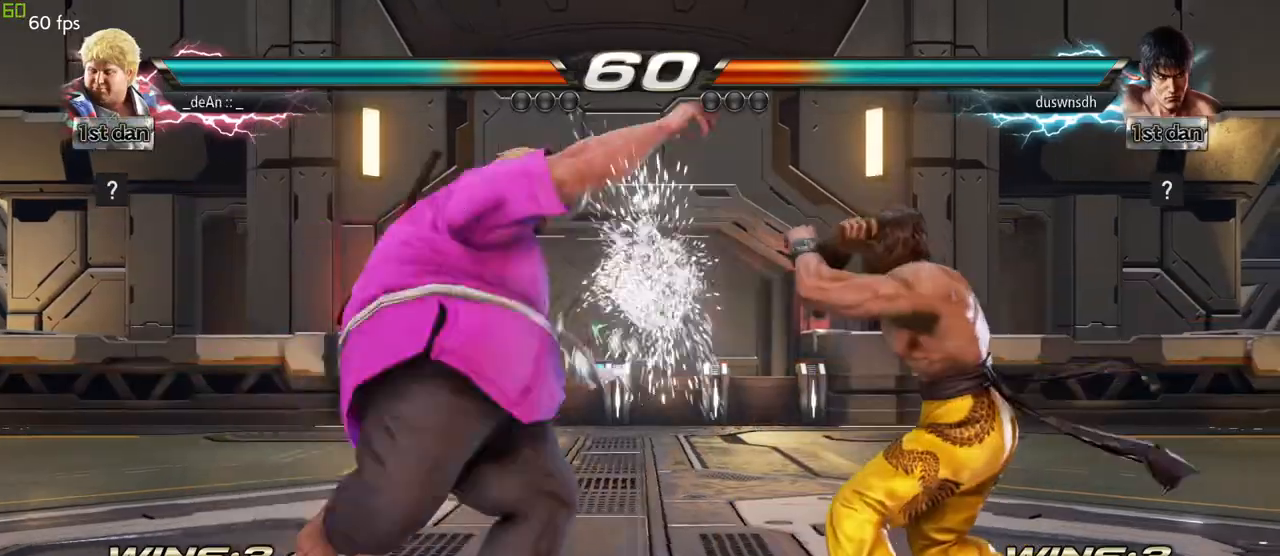
{"buttons": [], "left_stick": "center", "events": [[367, "left_stick", "left"], [433, "left_stick", "center"]]}
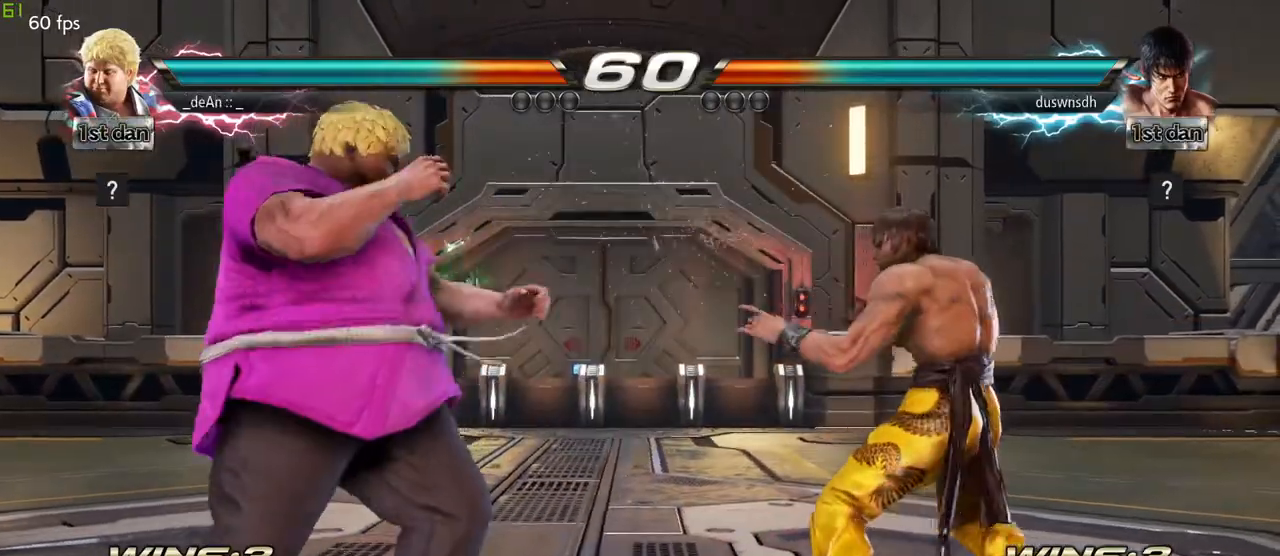
{"buttons": [], "left_stick": "left", "events": [[50, "left_stick", "left"], [150, "left_stick", "down-left"], [250, "left_stick", "left"]]}
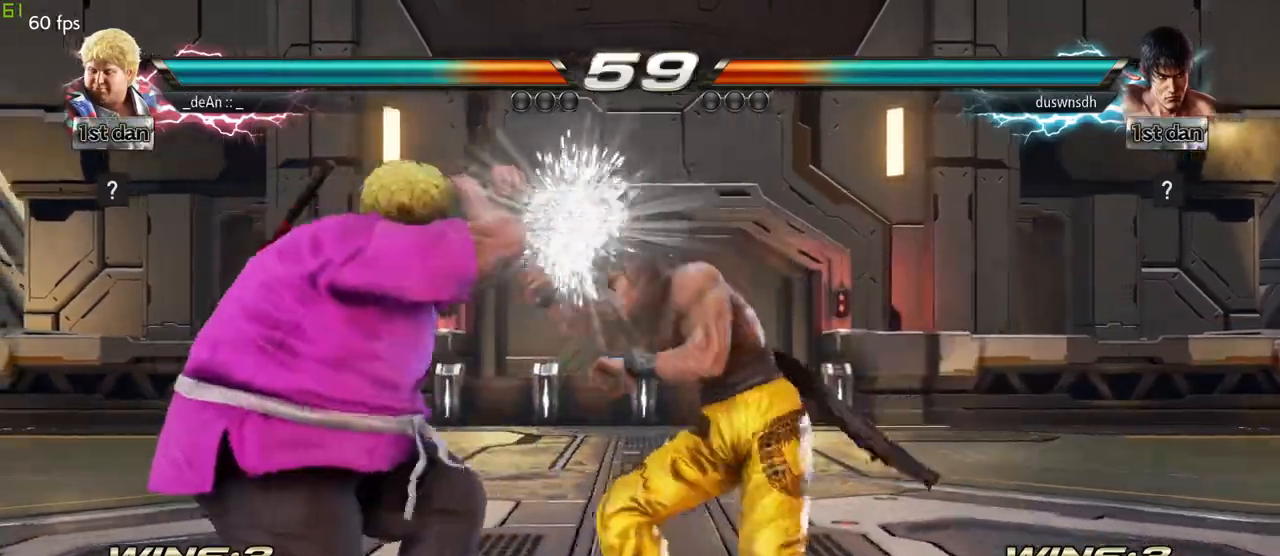
{"buttons": [], "left_stick": "center", "events": [[83, "left_stick", "center"], [367, "SQUARE", "down"], [483, "SQUARE", "up"]]}
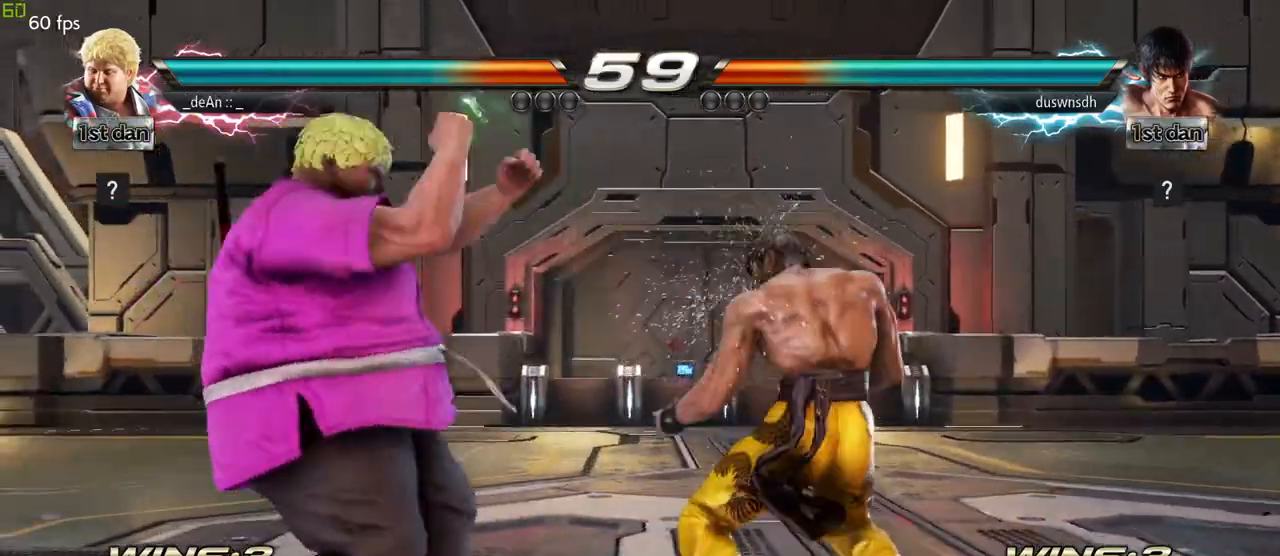
{"buttons": [], "left_stick": "center", "events": [[33, "SQUARE", "down"], [217, "SQUARE", "up"]]}
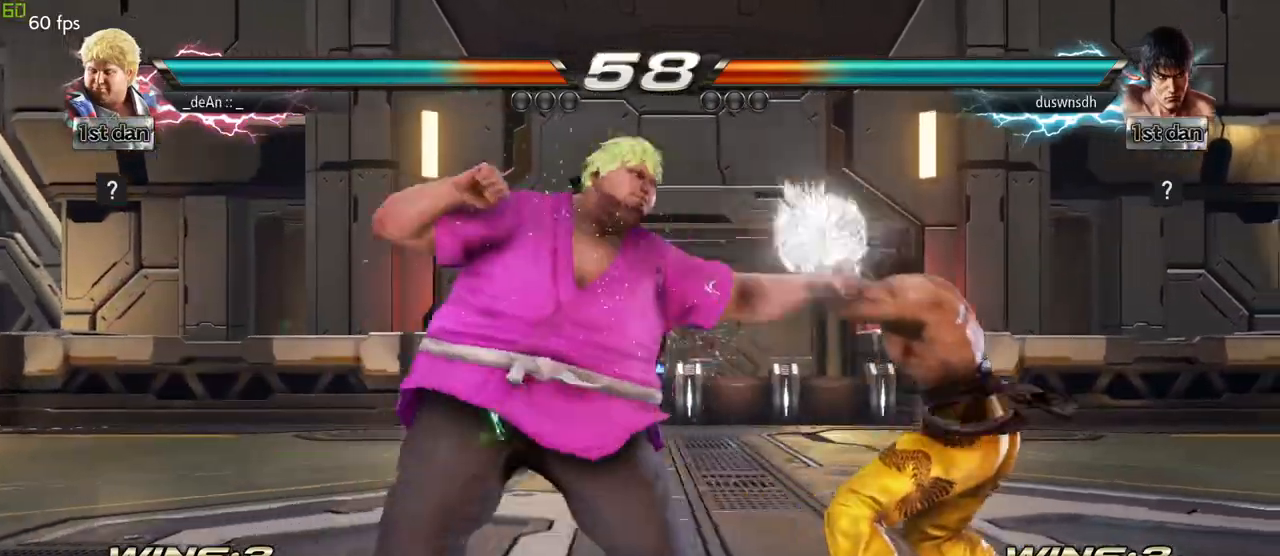
{"buttons": ["CIRCLE"], "left_stick": "center"}
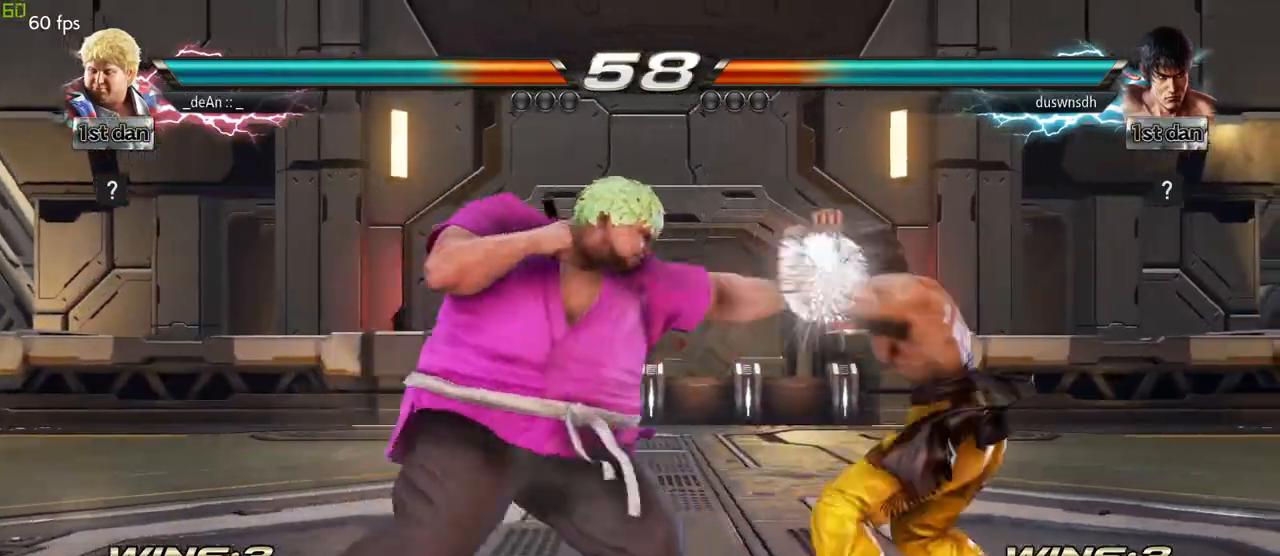
{"buttons": [], "left_stick": "center", "events": [[467, "CIRCLE", "up"]]}
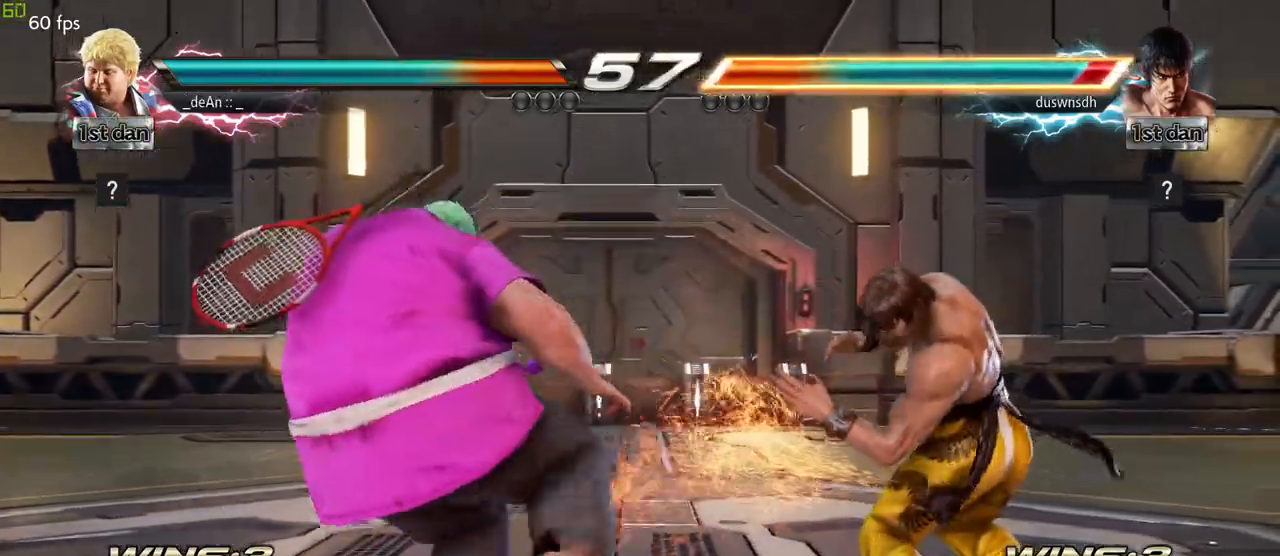
{"buttons": [], "left_stick": "center", "events": [[183, "left_stick", "down-left"], [217, "SQUARE", "down"], [217, "TRIANGLE", "down"], [283, "SQUARE", "up"], [283, "TRIANGLE", "up"], [383, "left_stick", "center"]]}
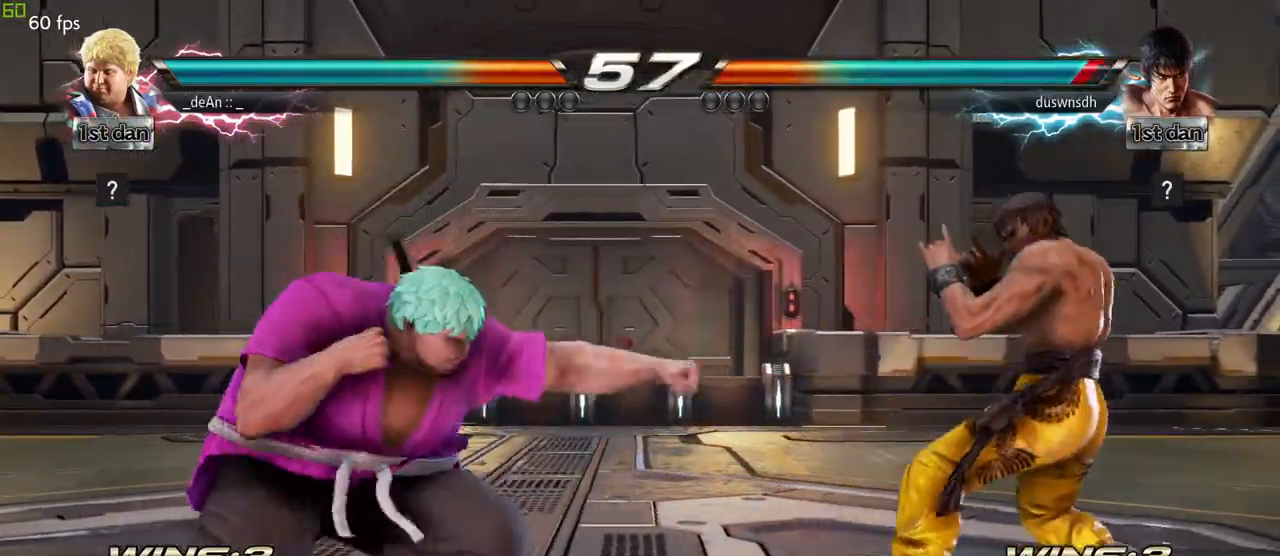
{"buttons": [], "left_stick": "left", "events": [[333, "left_stick", "left"], [417, "left_stick", "center"], [483, "left_stick", "left"]]}
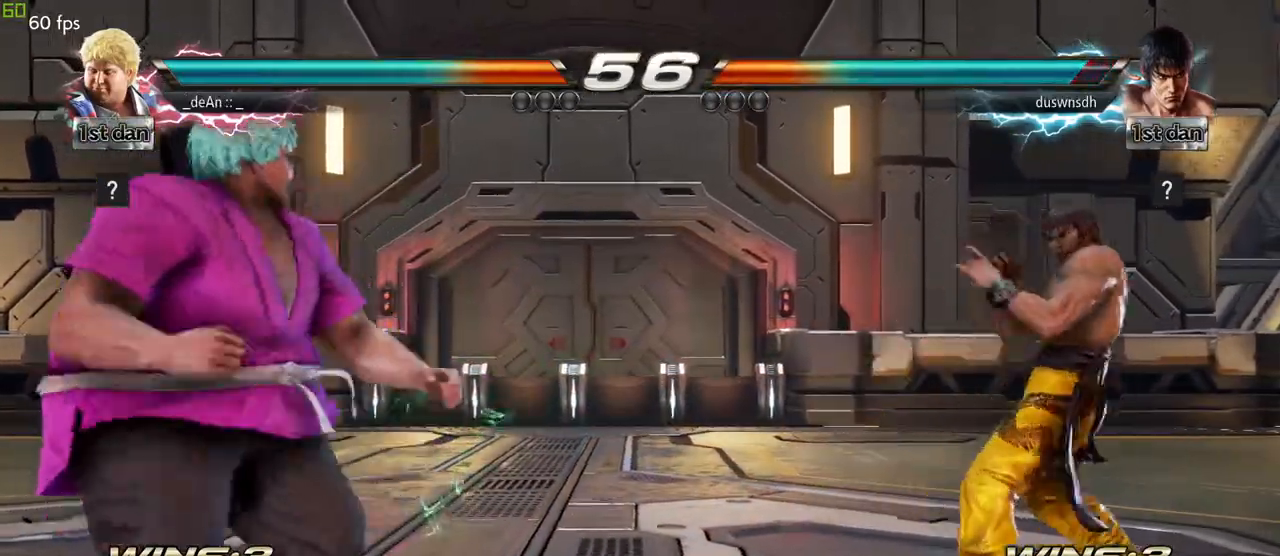
{"buttons": ["TRIANGLE"], "left_stick": "right", "events": [[133, "left_stick", "center"], [267, "left_stick", "right"], [333, "left_stick", "center"], [417, "left_stick", "right"], [500, "TRIANGLE", "down"]]}
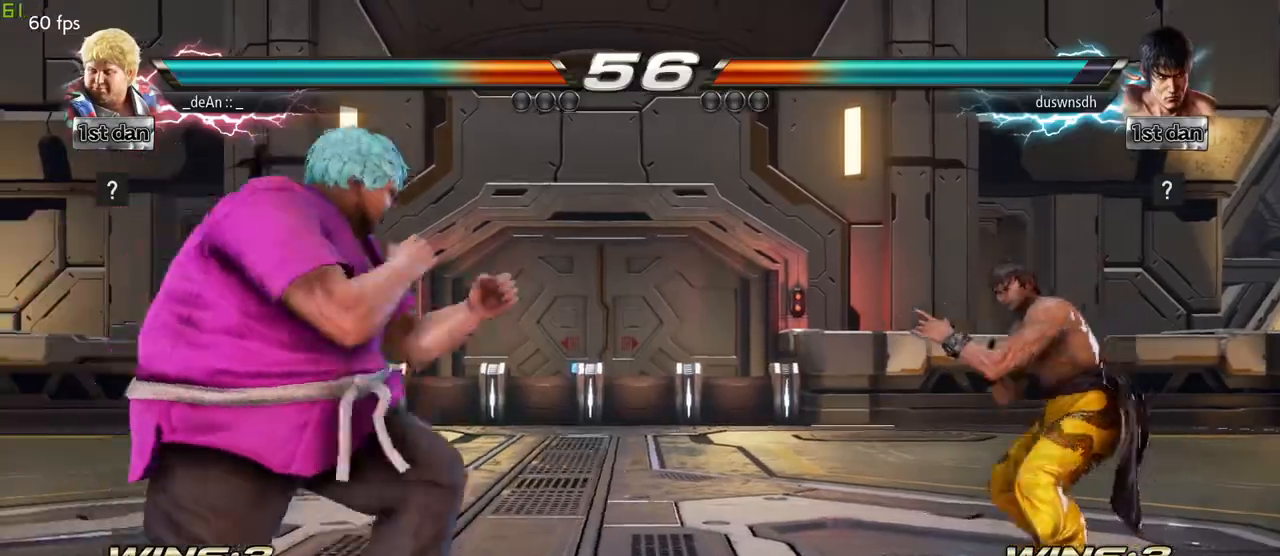
{"buttons": [], "left_stick": "center"}
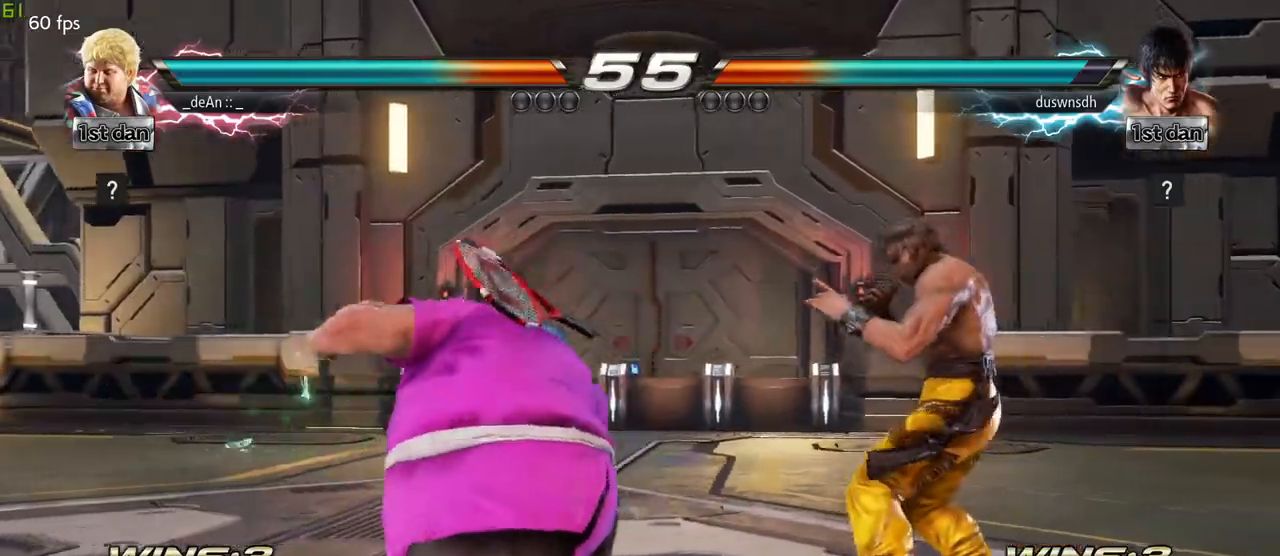
{"buttons": [], "left_stick": "left", "events": [[83, "left_stick", "left"], [183, "left_stick", "center"], [283, "left_stick", "left"]]}
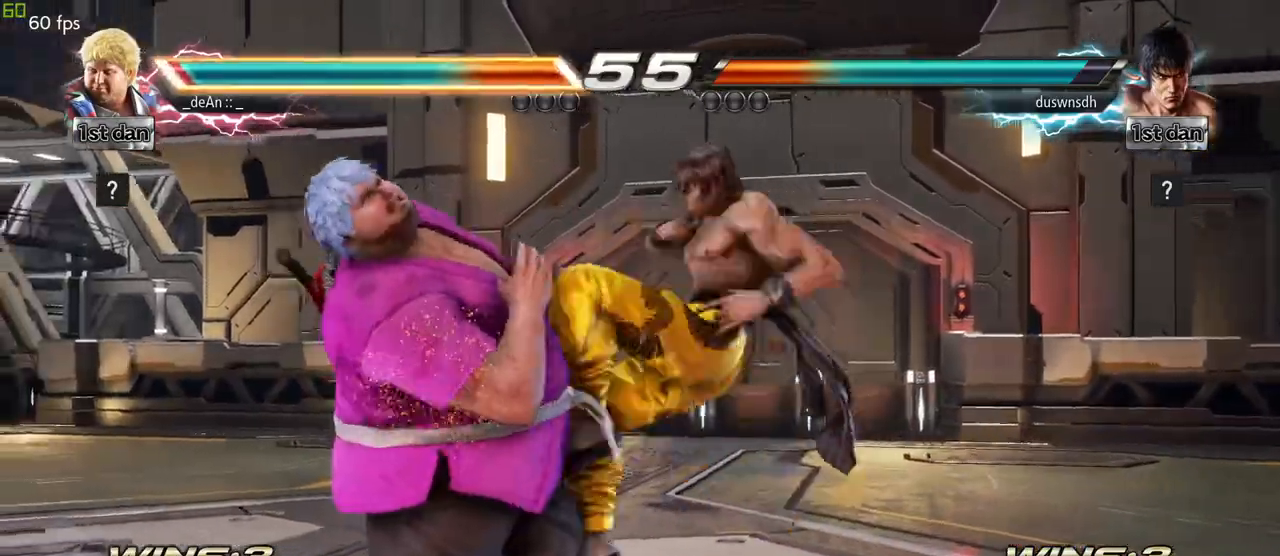
{"buttons": ["SQUARE"], "left_stick": "left", "events": [[433, "SQUARE", "down"]]}
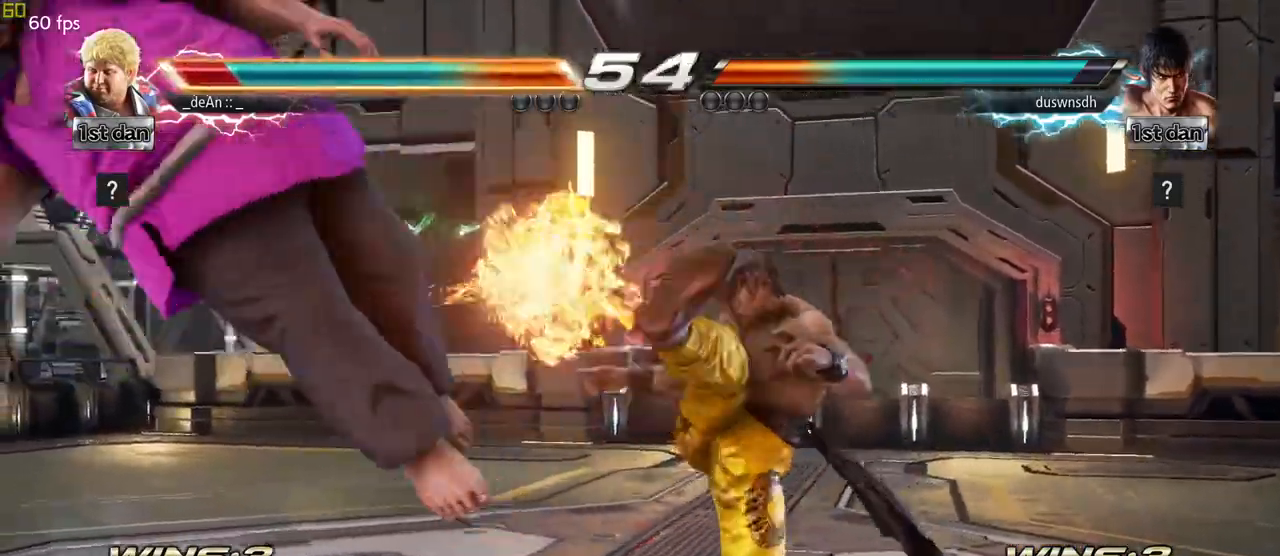
{"buttons": [], "left_stick": "left", "events": [[83, "SQUARE", "up"]]}
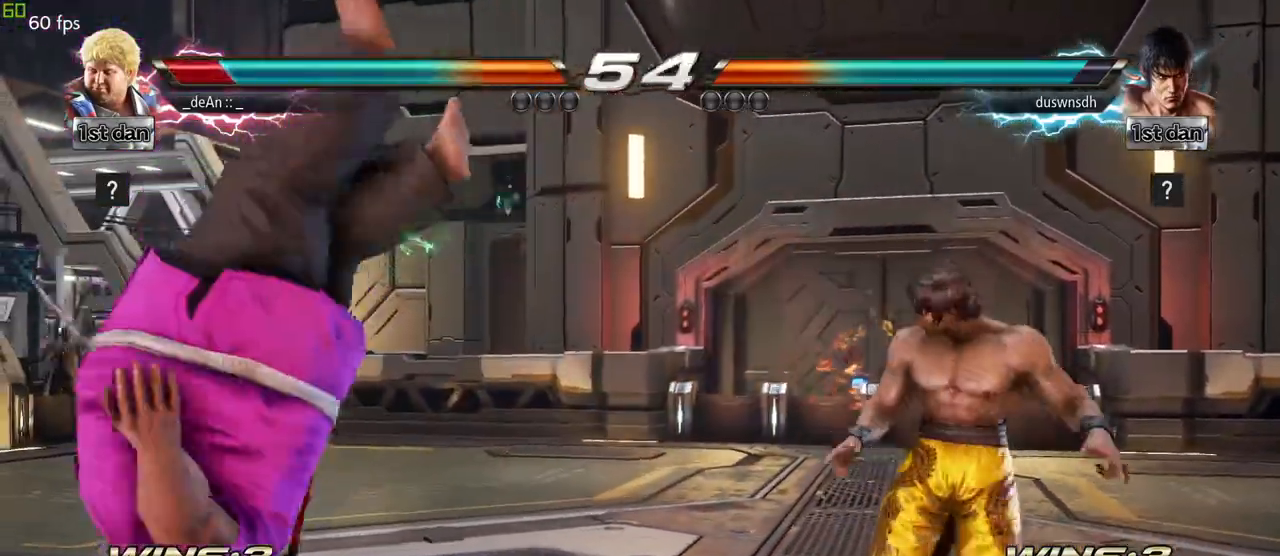
{"buttons": [], "left_stick": "left", "events": [[200, "SQUARE", "down"], [383, "SQUARE", "up"]]}
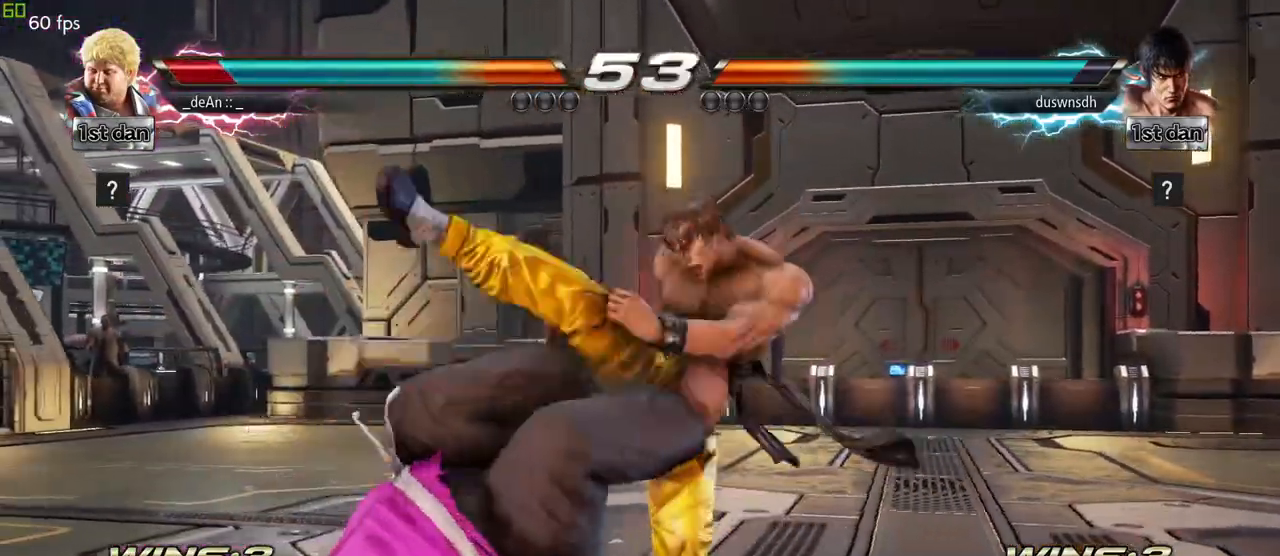
{"buttons": [], "left_stick": "left", "events": []}
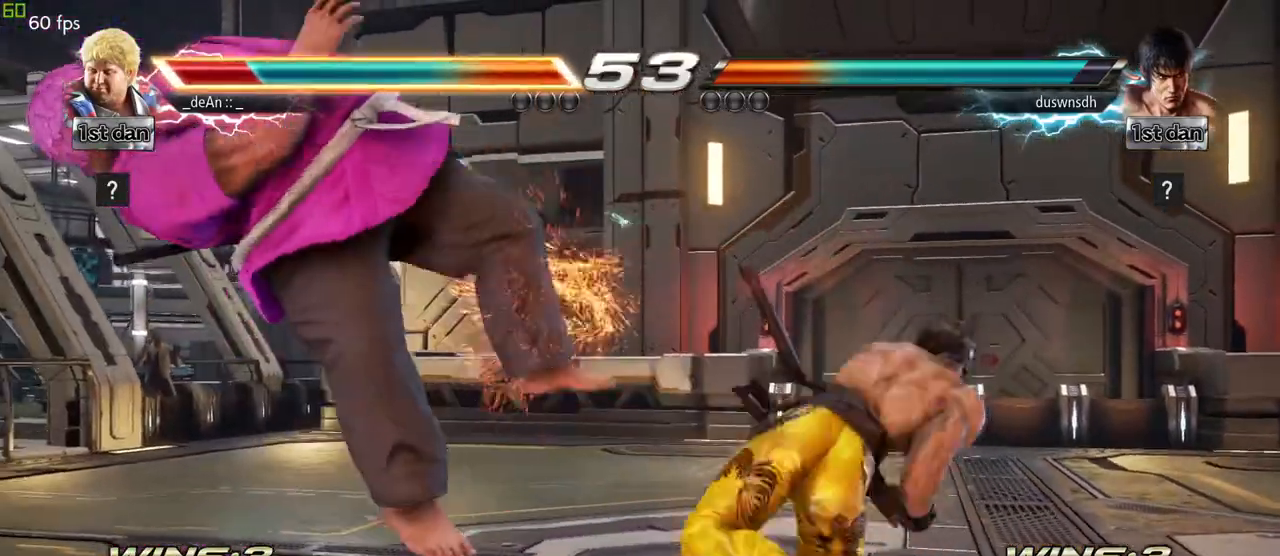
{"buttons": [], "left_stick": "left", "events": []}
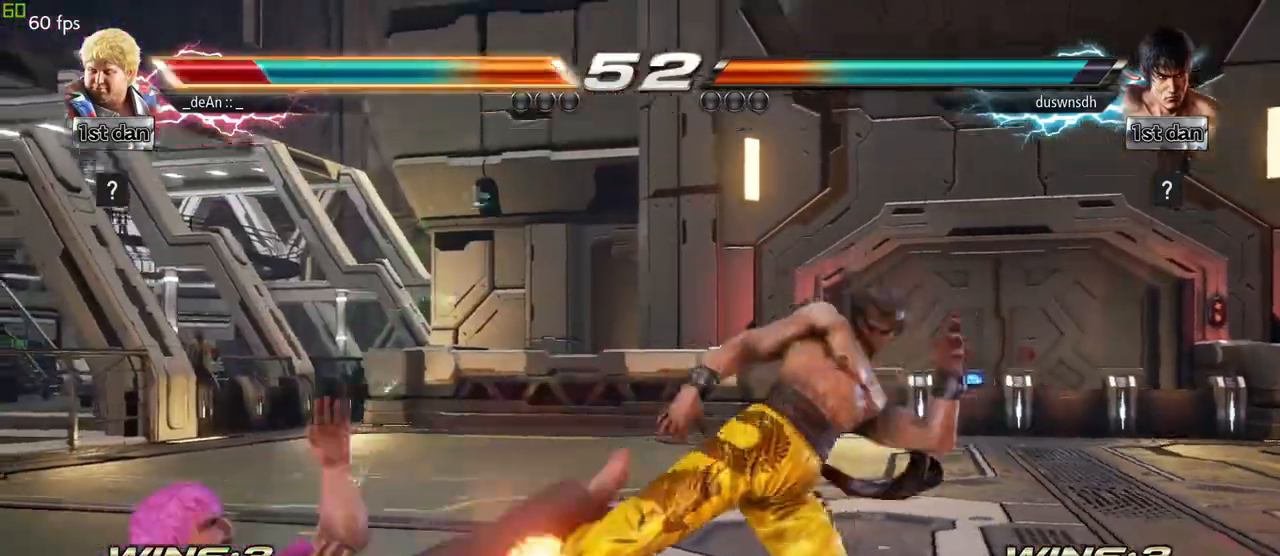
{"buttons": [], "left_stick": "left"}
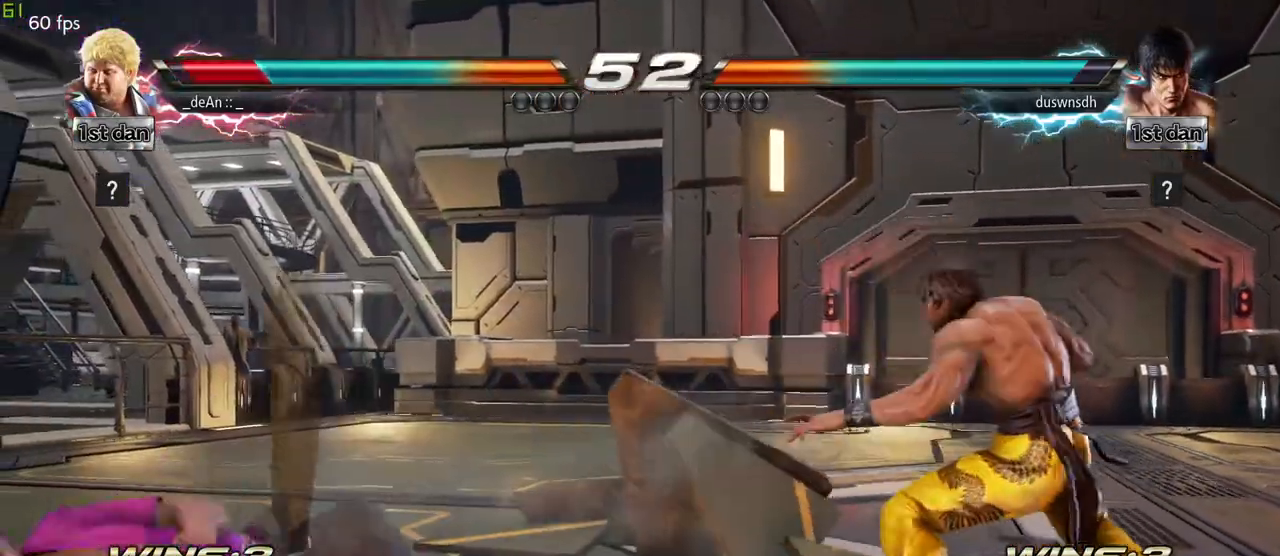
{"buttons": [], "left_stick": "left", "events": [[217, "left_stick", "center"], [317, "left_stick", "left"]]}
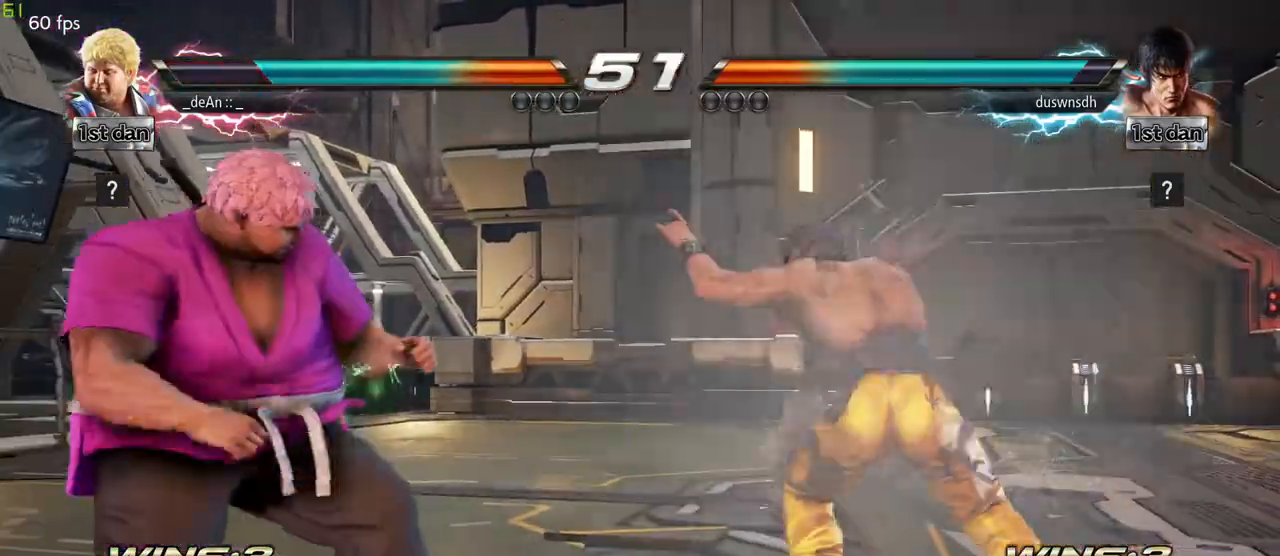
{"buttons": [], "left_stick": "left", "events": [[100, "left_stick", "down-left"], [217, "left_stick", "left"]]}
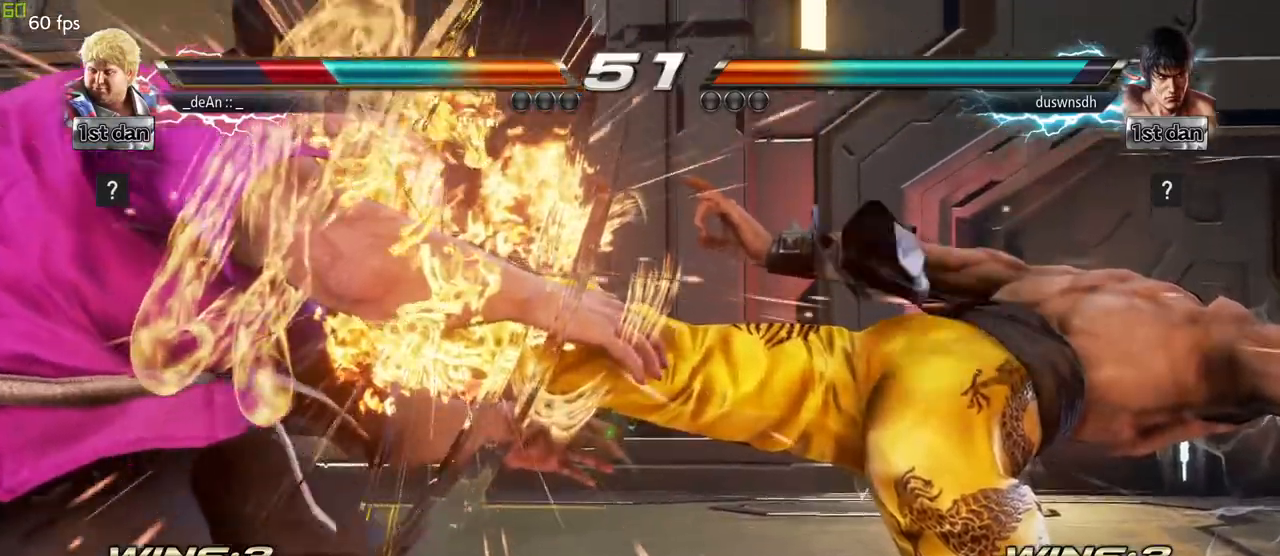
{"buttons": [], "left_stick": "left", "events": [[50, "left_stick", "center"], [117, "left_stick", "left"]]}
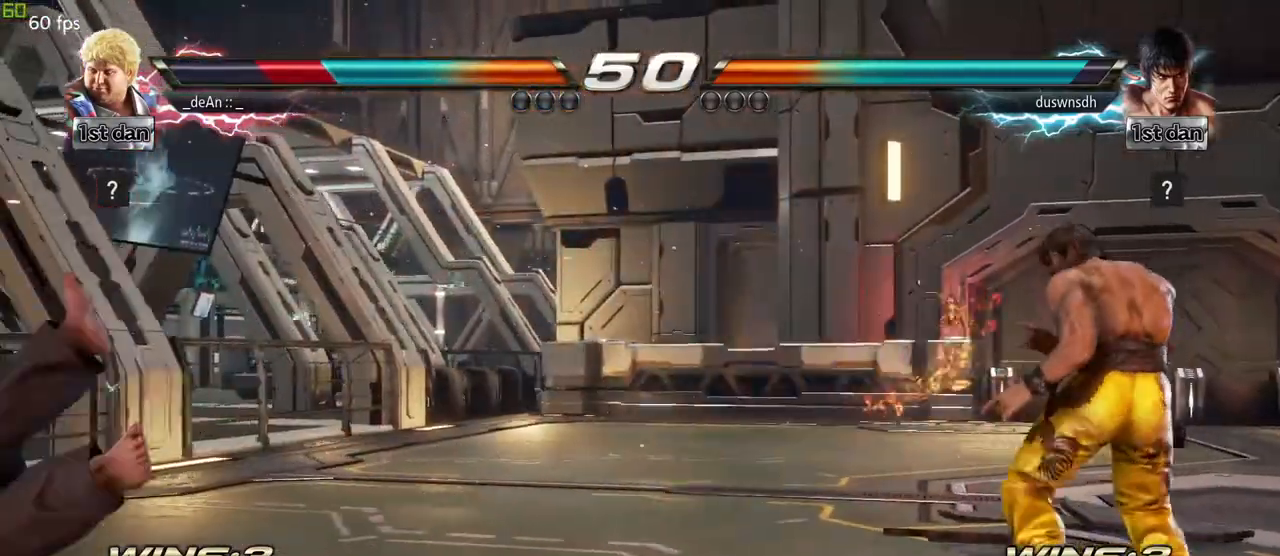
{"buttons": [], "left_stick": "center", "events": [[33, "SQUARE", "down"], [150, "left_stick", "center"], [250, "SQUARE", "up"], [317, "left_stick", "up"], [400, "left_stick", "center"]]}
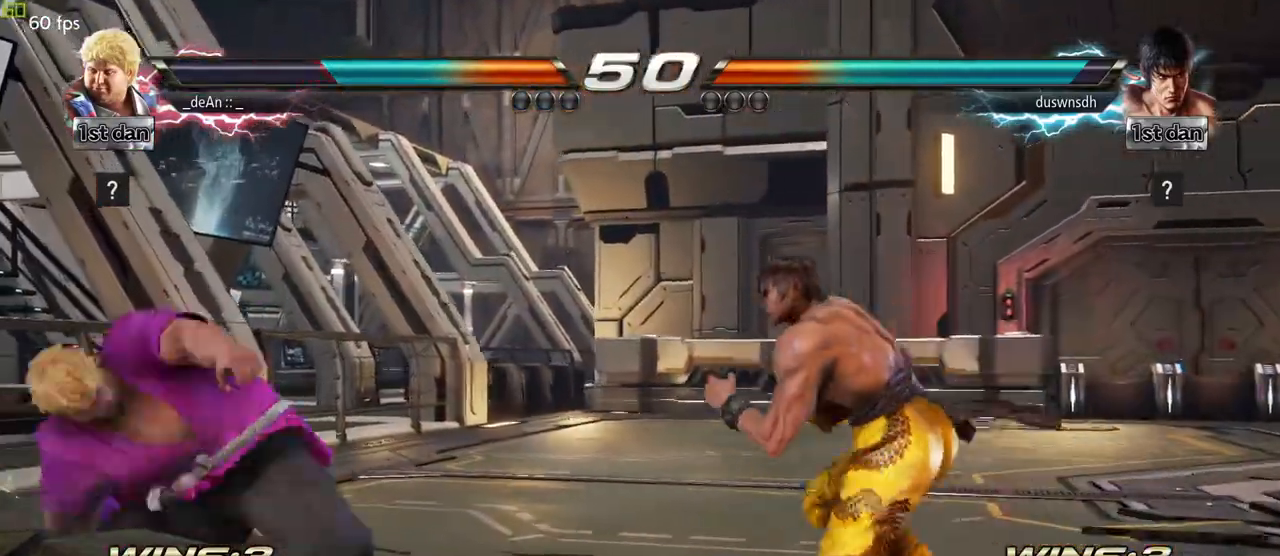
{"buttons": [], "left_stick": "left", "events": [[233, "left_stick", "left"], [317, "left_stick", "center"], [400, "left_stick", "left"]]}
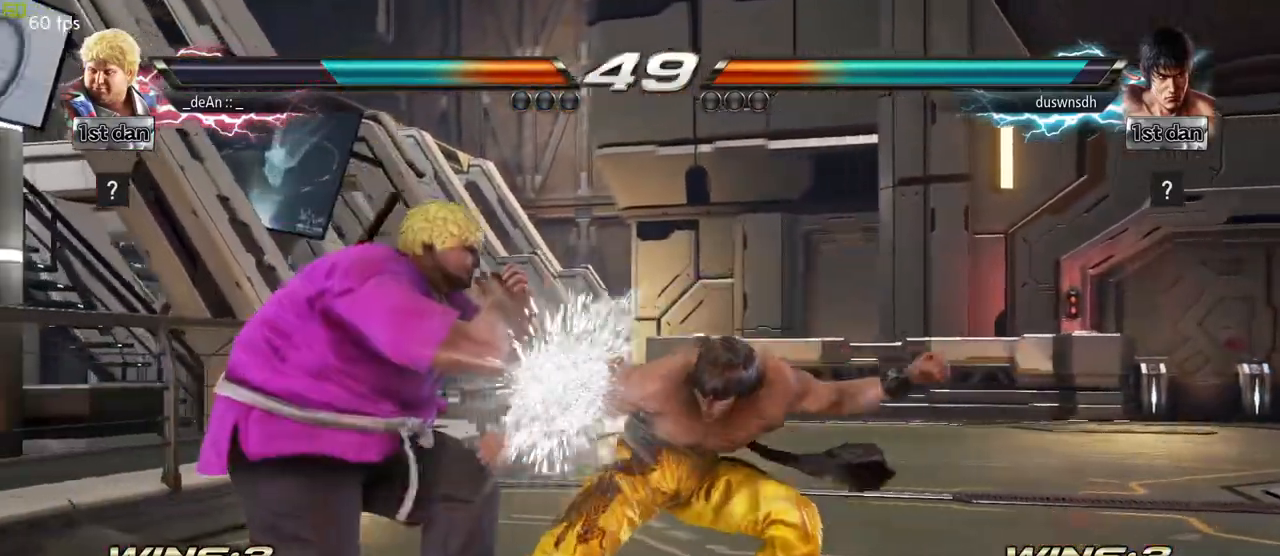
{"buttons": [], "left_stick": "left", "events": []}
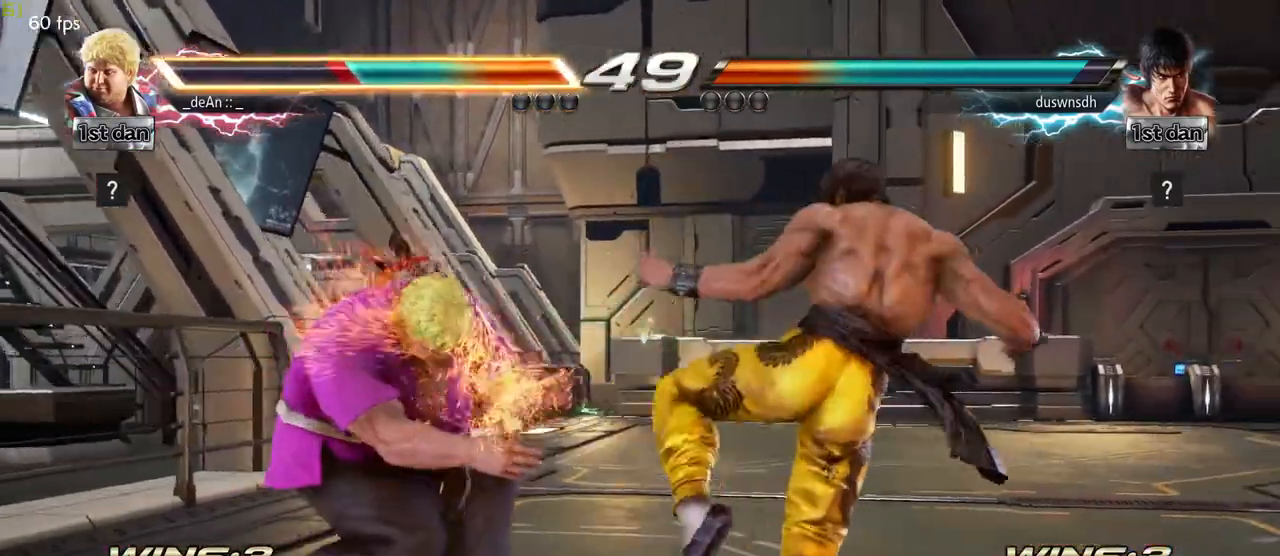
{"buttons": [], "left_stick": "down-left", "events": [[483, "left_stick", "down-left"]]}
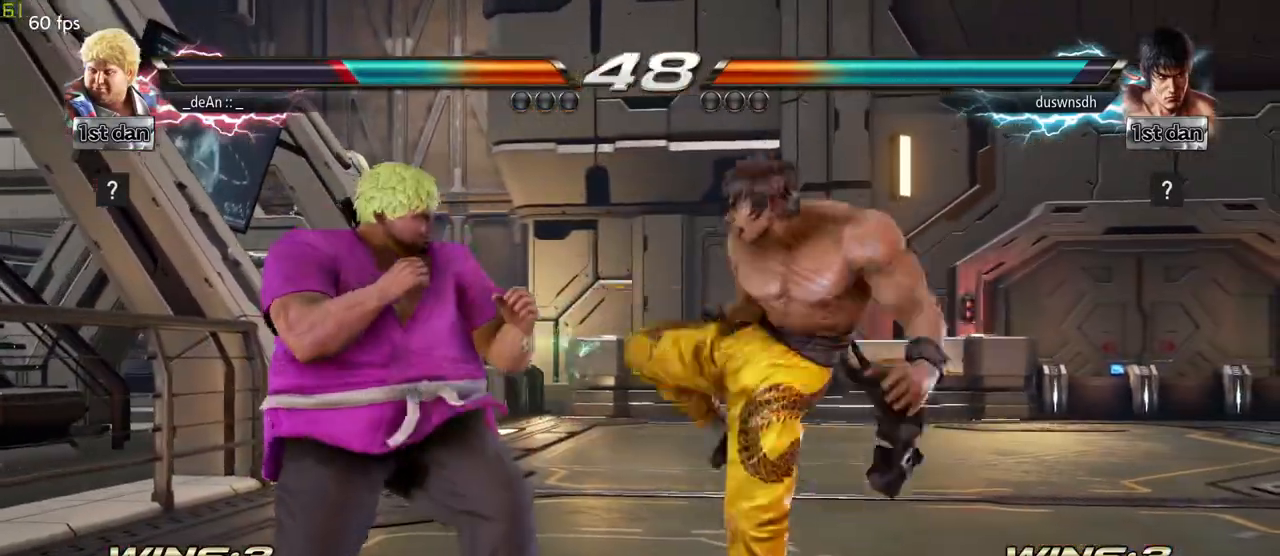
{"buttons": [], "left_stick": "center", "events": [[133, "left_stick", "center"], [150, "TRIANGLE", "down"], [283, "TRIANGLE", "up"]]}
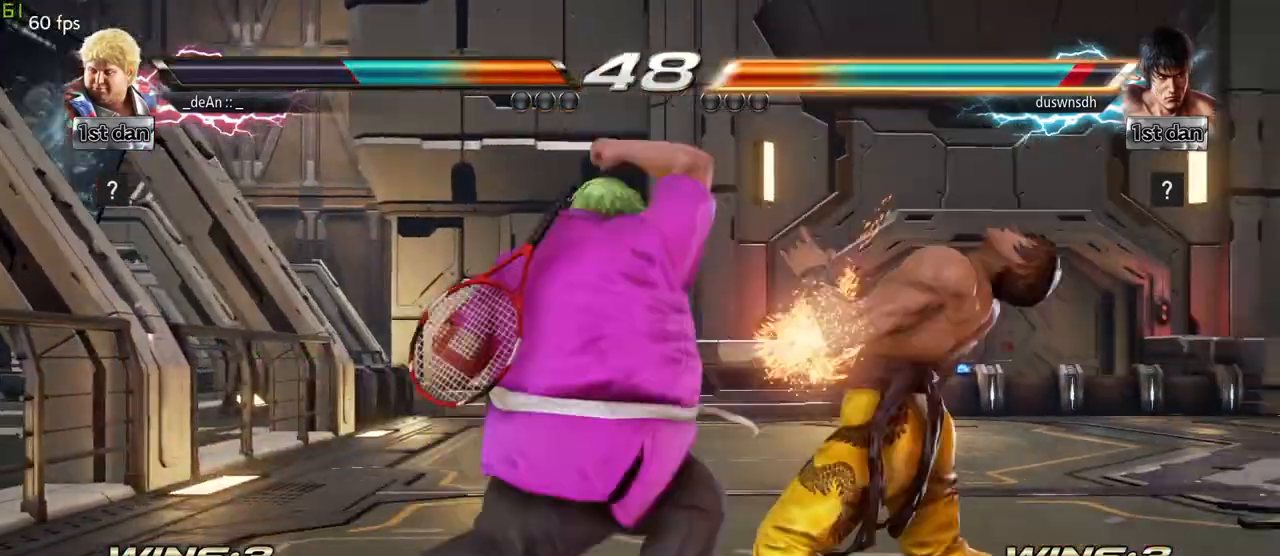
{"buttons": ["CIRCLE"], "left_stick": "down", "events": [[283, "SQUARE", "down"], [317, "left_stick", "down"], [350, "SQUARE", "up"], [400, "CIRCLE", "down"]]}
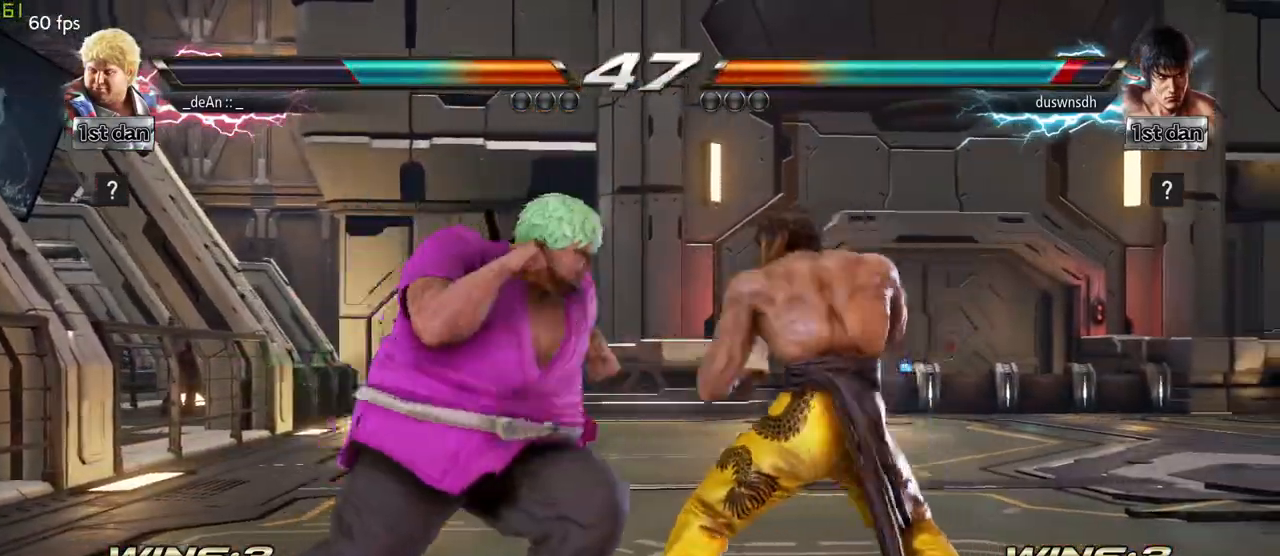
{"buttons": [], "left_stick": "center", "events": [[17, "CIRCLE", "up"], [17, "left_stick", "center"], [83, "CIRCLE", "down"], [433, "CIRCLE", "up"]]}